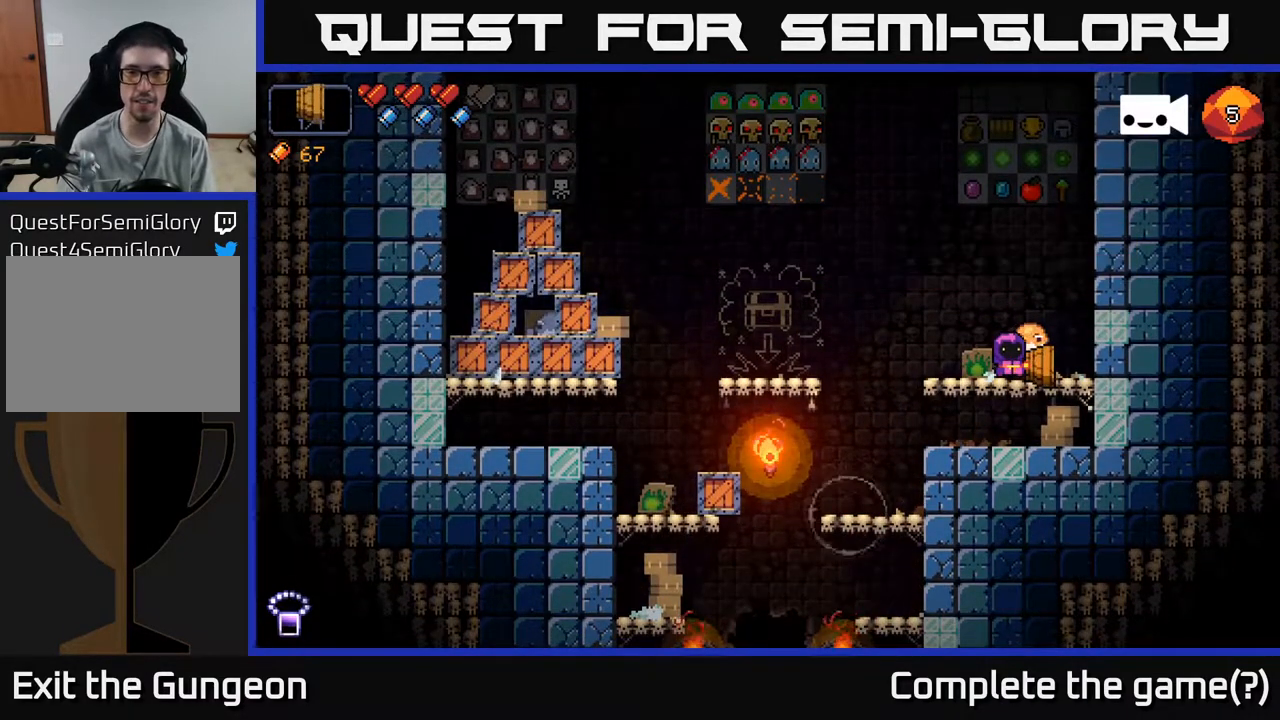
Gameplay with a controller (Xbox layout); each line is a JSON object with the inputs held at the frame after it. "events" lists button and stick changes between this image and that frame as [ms after this image, input, new state], when the widget could be followed in between.
{"buttons": [], "left_stick": "center", "right_stick": "center", "events": [[167, "A", "up"], [317, "left_stick", "center"]]}
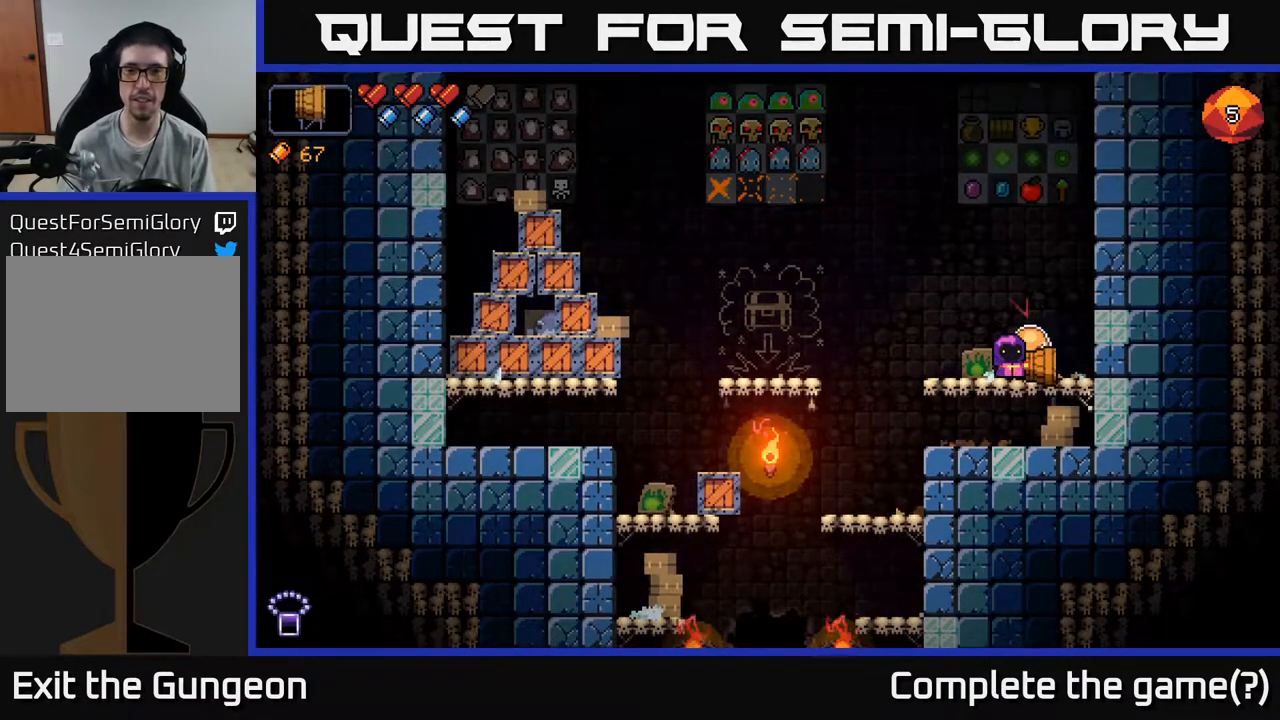
{"buttons": ["X"], "left_stick": "center", "right_stick": "center", "events": [[500, "X", "down"]]}
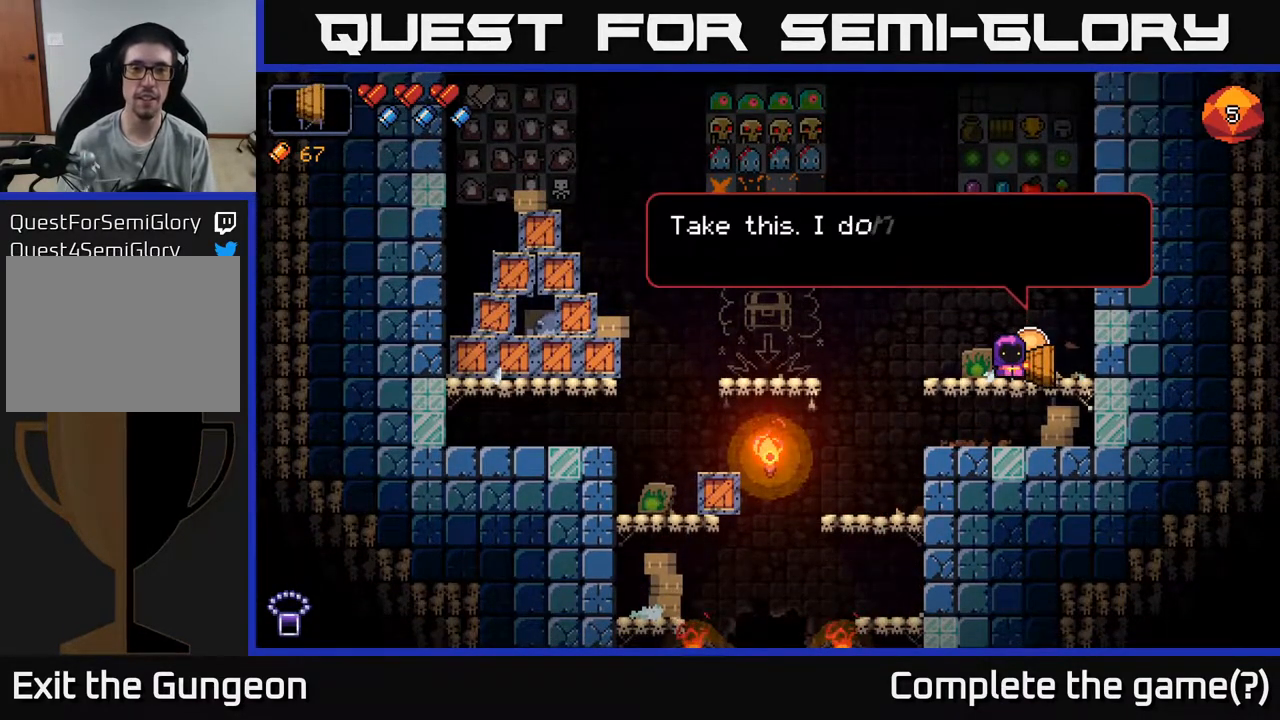
{"buttons": ["A"], "left_stick": "center", "right_stick": "center", "events": [[100, "X", "up"], [183, "X", "down"], [267, "X", "up"], [333, "X", "down"], [450, "A", "down"], [467, "X", "up"]]}
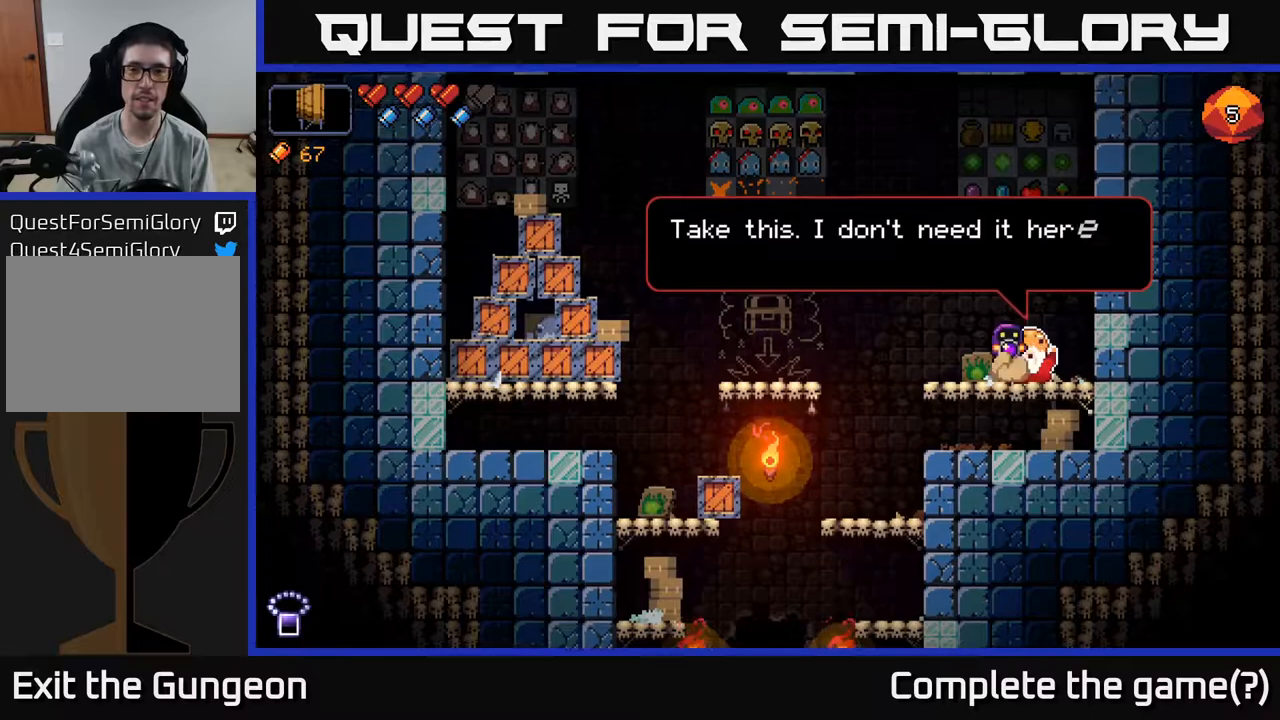
{"buttons": [], "left_stick": "left", "right_stick": "center", "events": [[83, "A", "up"], [500, "left_stick", "left"]]}
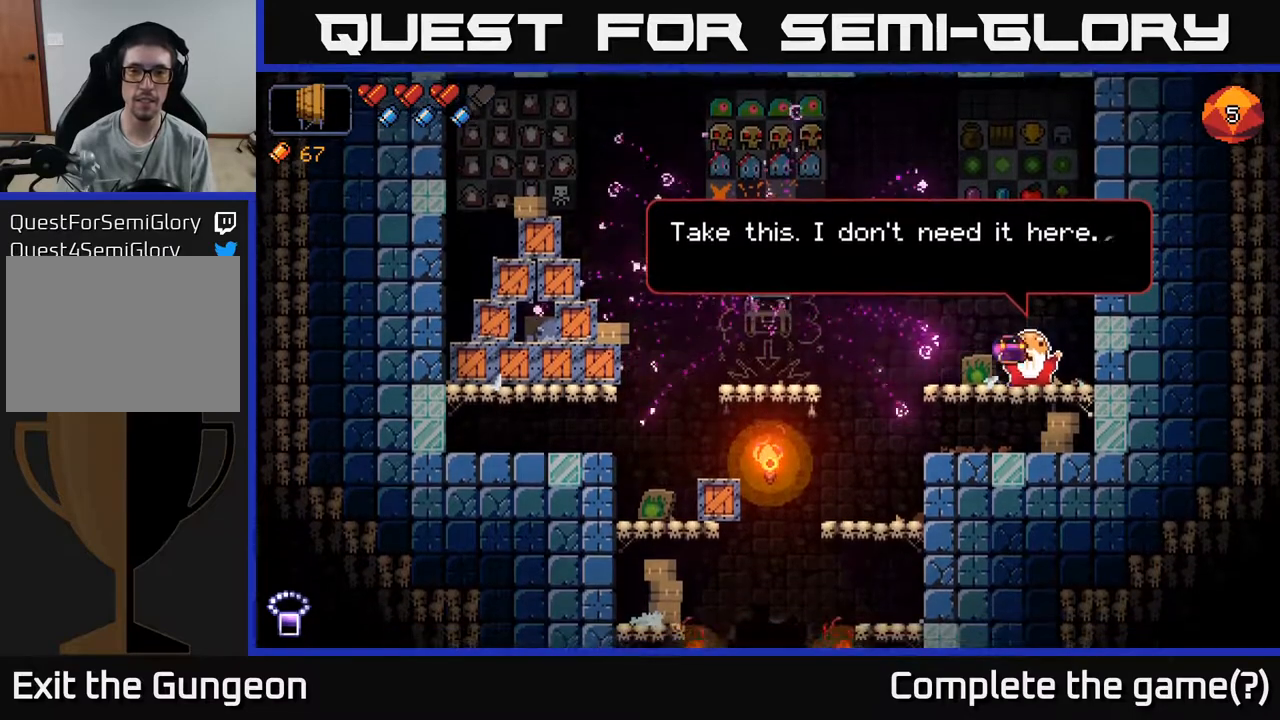
{"buttons": [], "left_stick": "left", "right_stick": "center", "events": [[83, "A", "down"], [317, "A", "up"]]}
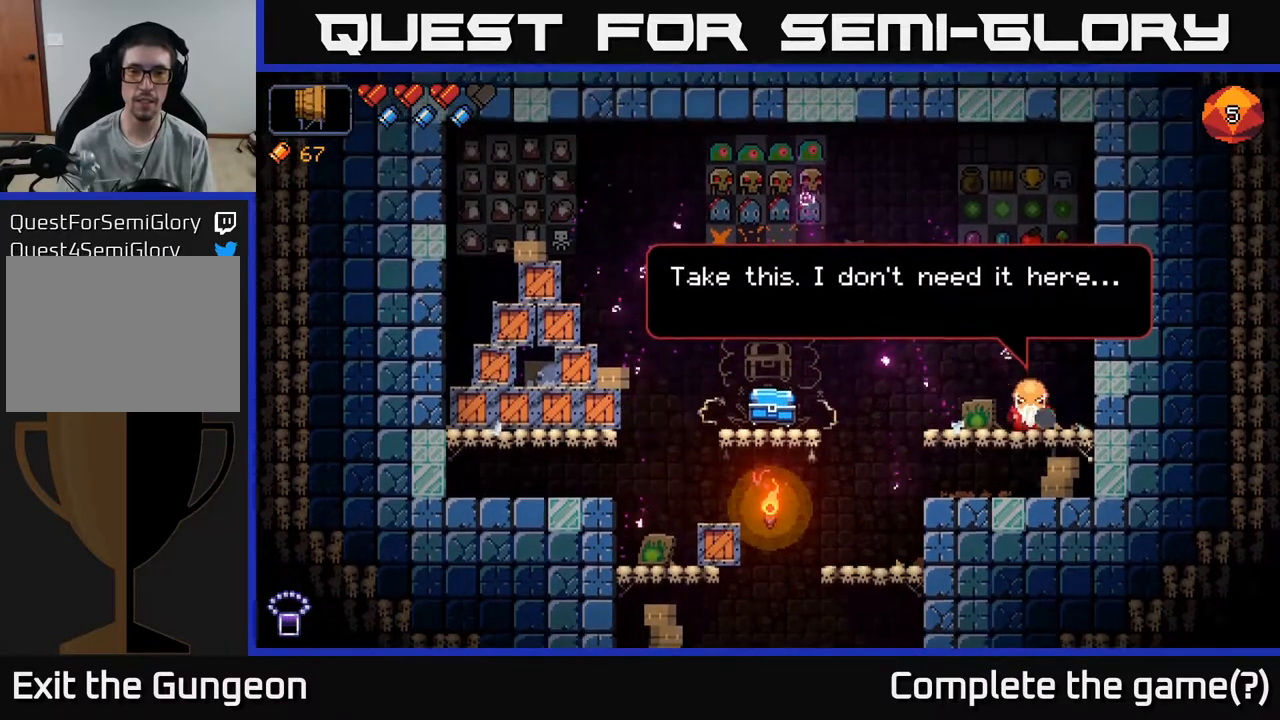
{"buttons": [], "left_stick": "center", "right_stick": "center", "events": [[167, "left_stick", "center"], [367, "X", "down"], [467, "X", "up"]]}
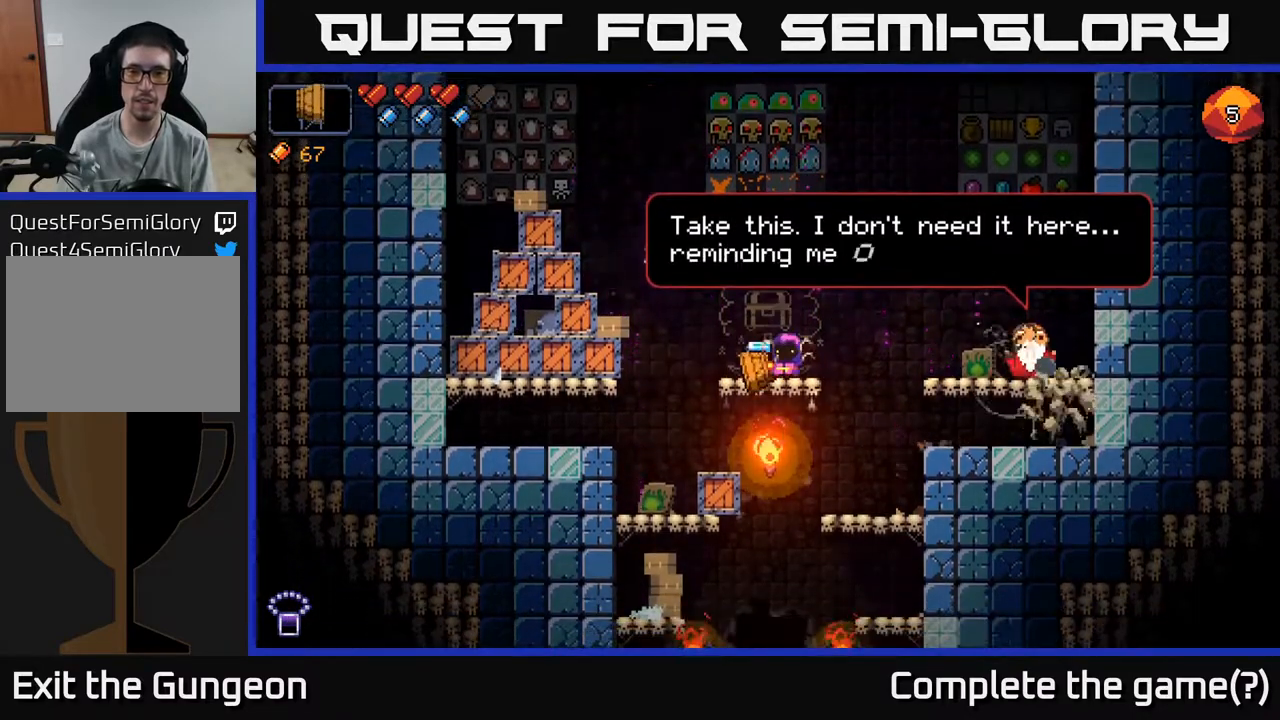
{"buttons": [], "left_stick": "center", "right_stick": "center", "events": []}
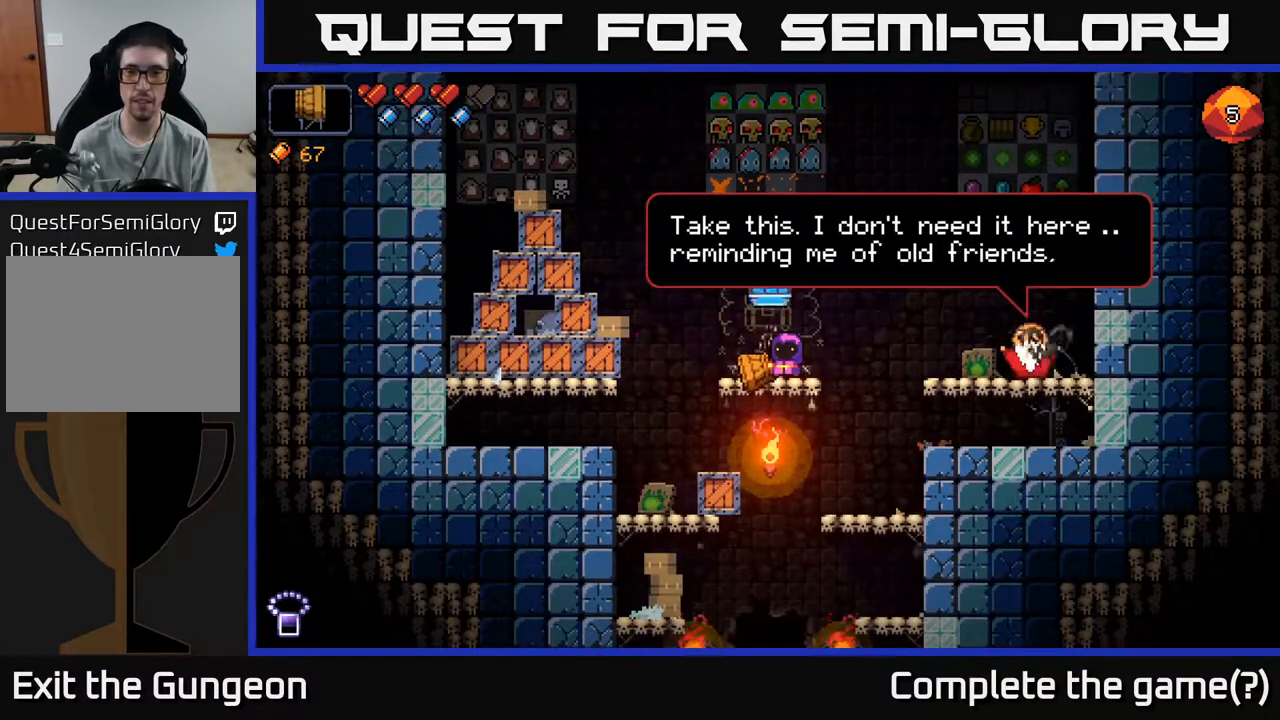
{"buttons": [], "left_stick": "center", "right_stick": "center", "events": []}
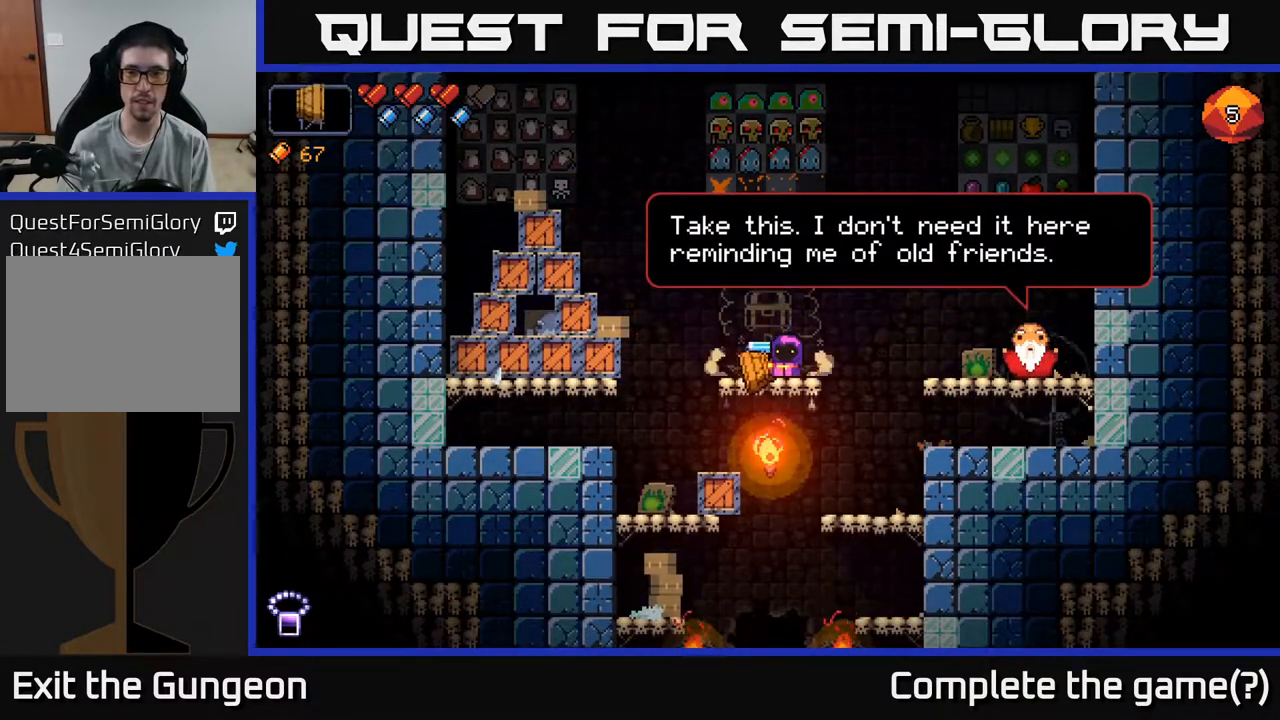
{"buttons": [], "left_stick": "center", "right_stick": "center", "events": []}
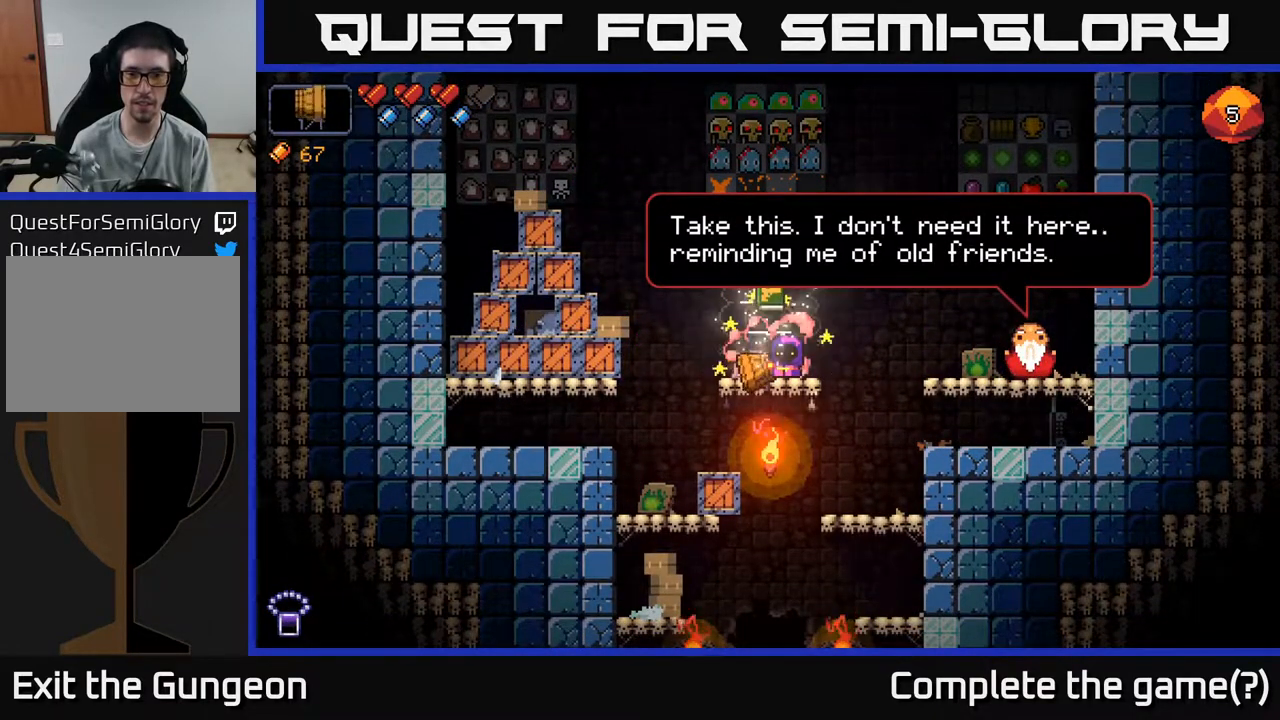
{"buttons": [], "left_stick": "center", "right_stick": "center", "events": []}
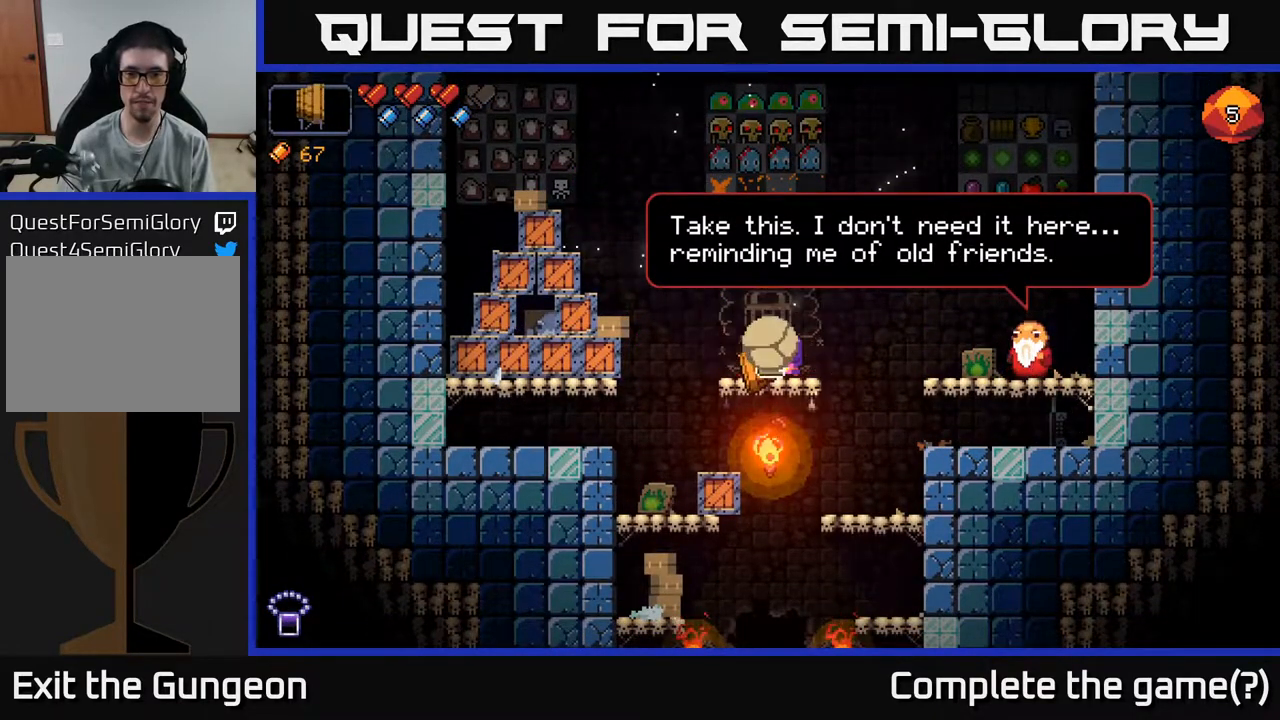
{"buttons": [], "left_stick": "right", "right_stick": "center", "events": [[233, "X", "down"], [317, "X", "up"], [383, "left_stick", "right"]]}
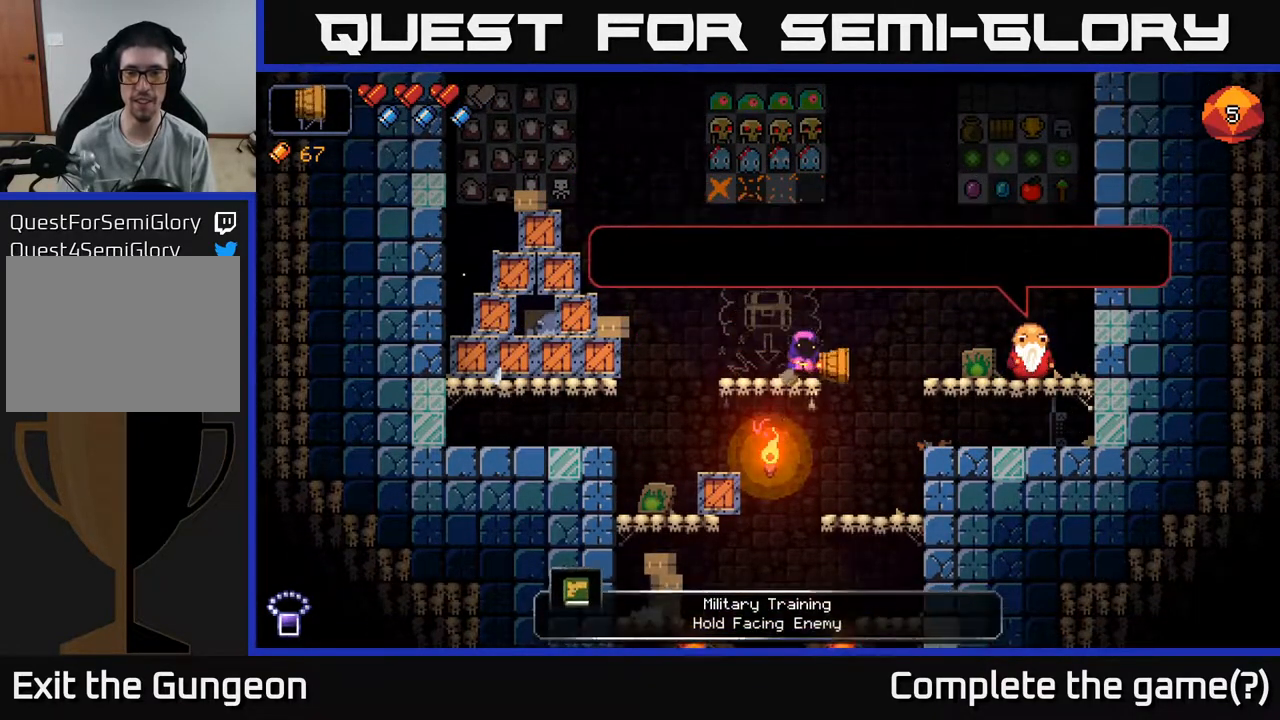
{"buttons": [], "left_stick": "left", "right_stick": "left", "events": [[183, "right_stick", "left"], [333, "left_stick", "left"]]}
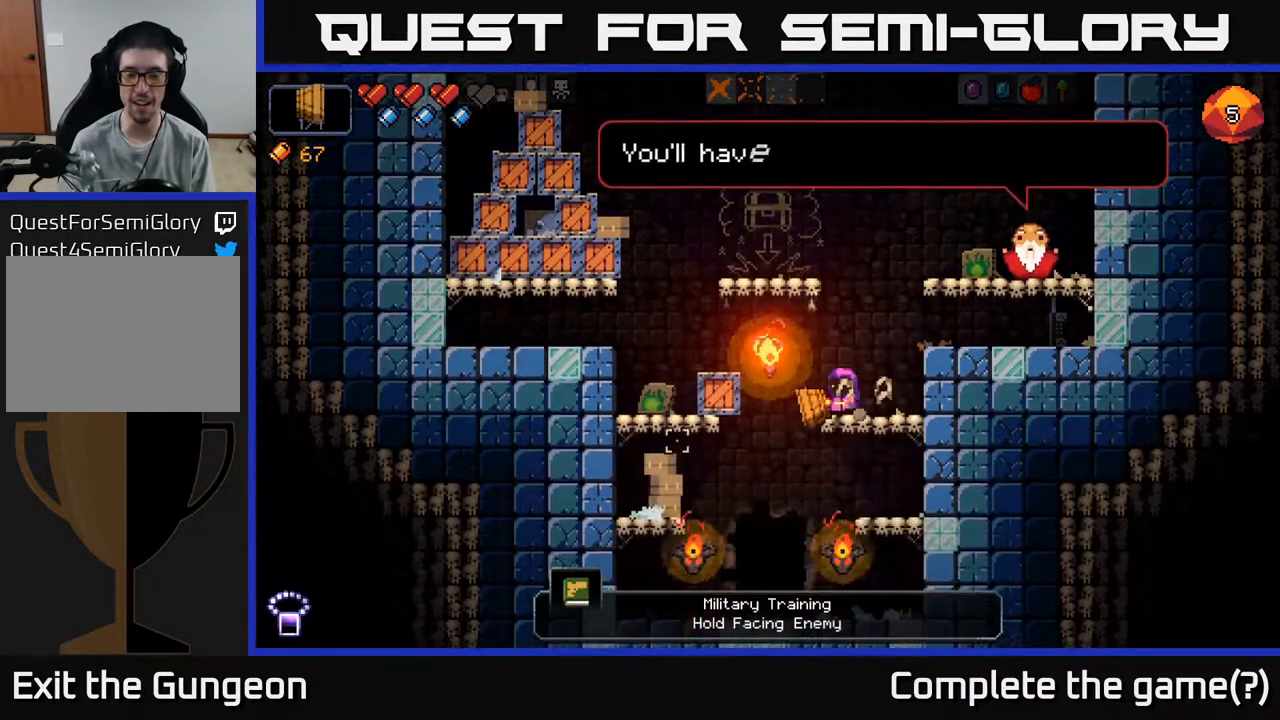
{"buttons": [], "left_stick": "left", "right_stick": "center", "events": [[150, "right_stick", "center"]]}
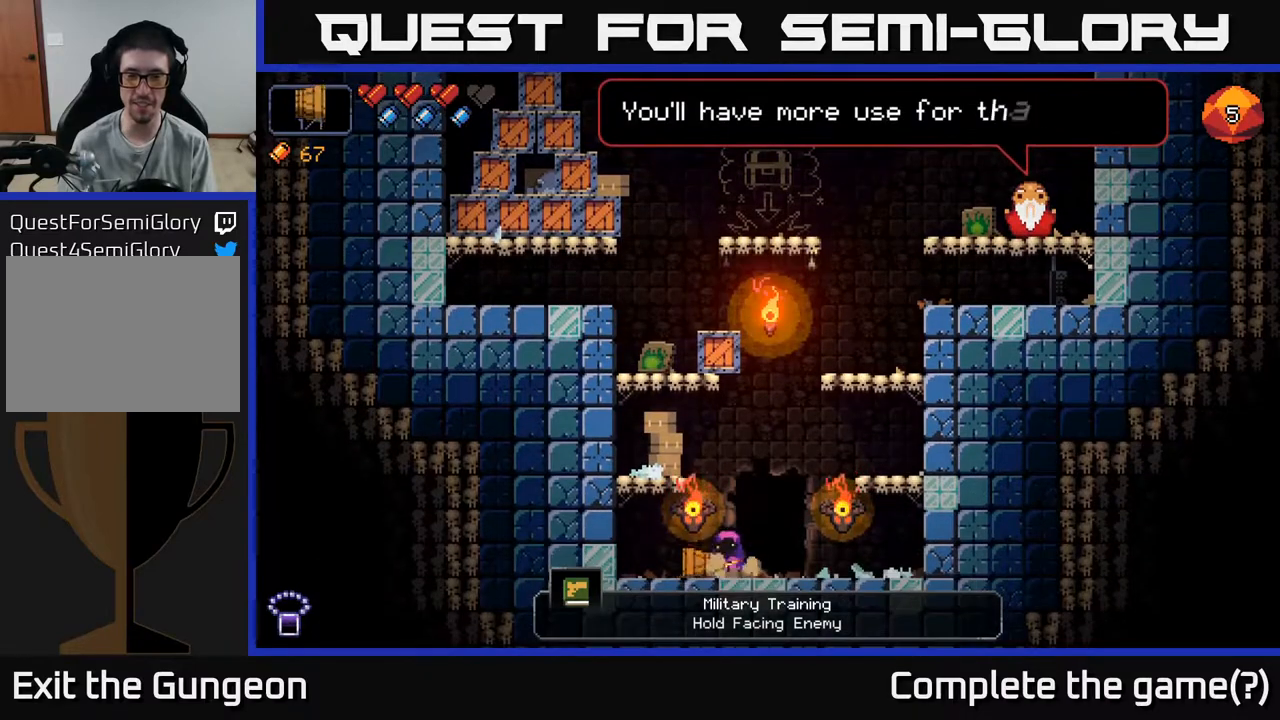
{"buttons": [], "left_stick": "center", "right_stick": "center", "events": [[67, "left_stick", "center"], [133, "left_stick", "right"], [350, "left_stick", "center"]]}
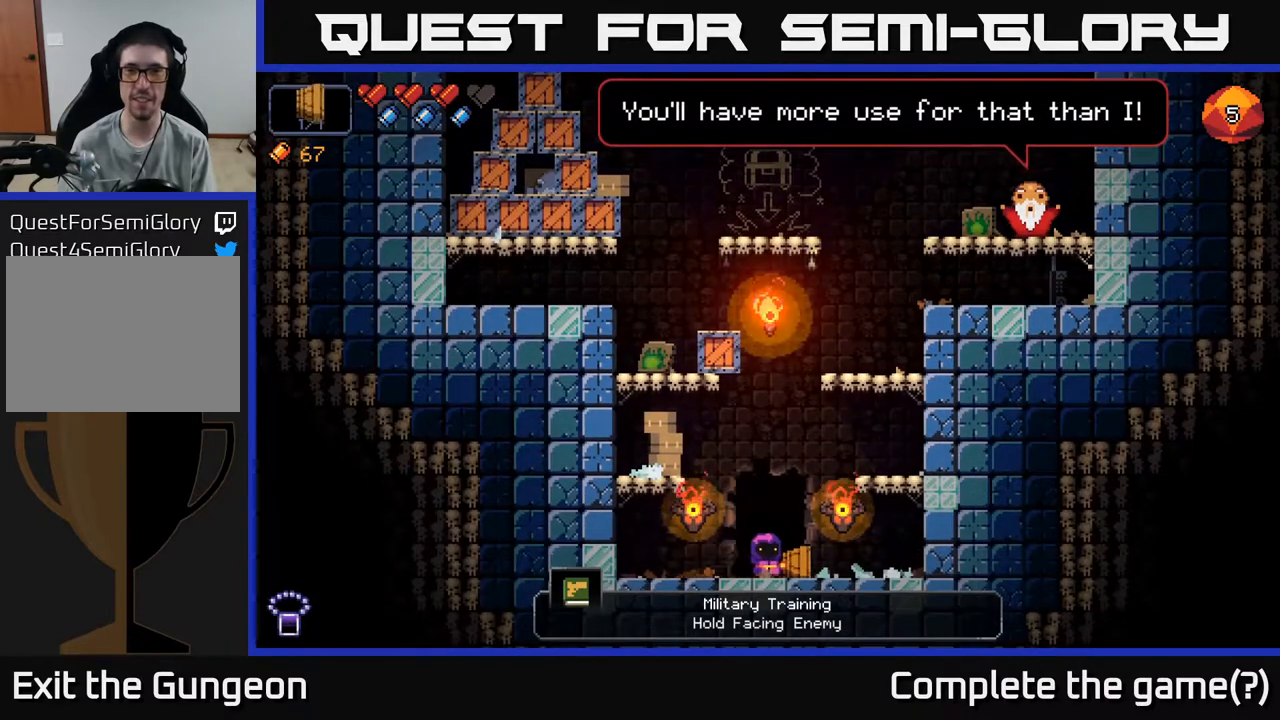
{"buttons": [], "left_stick": "center", "right_stick": "center", "events": [[150, "X", "down"], [250, "X", "up"], [333, "X", "down"], [450, "X", "up"]]}
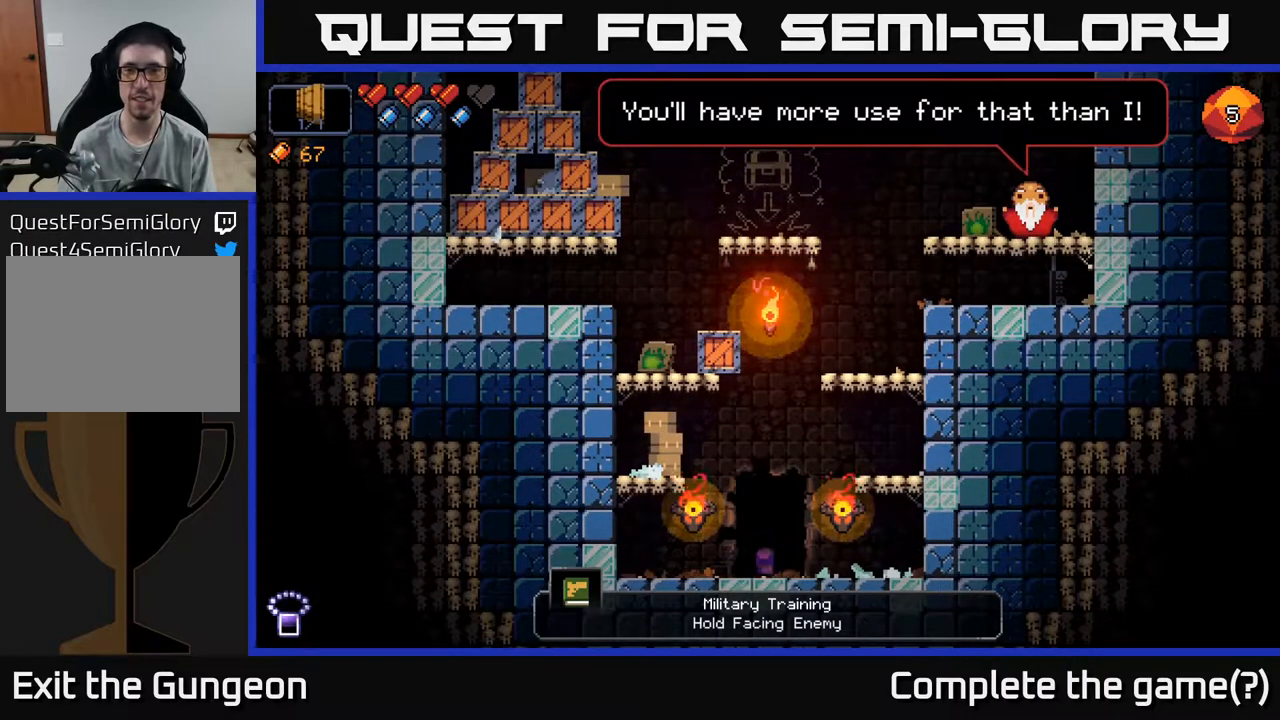
{"buttons": [], "left_stick": "center", "right_stick": "center", "events": []}
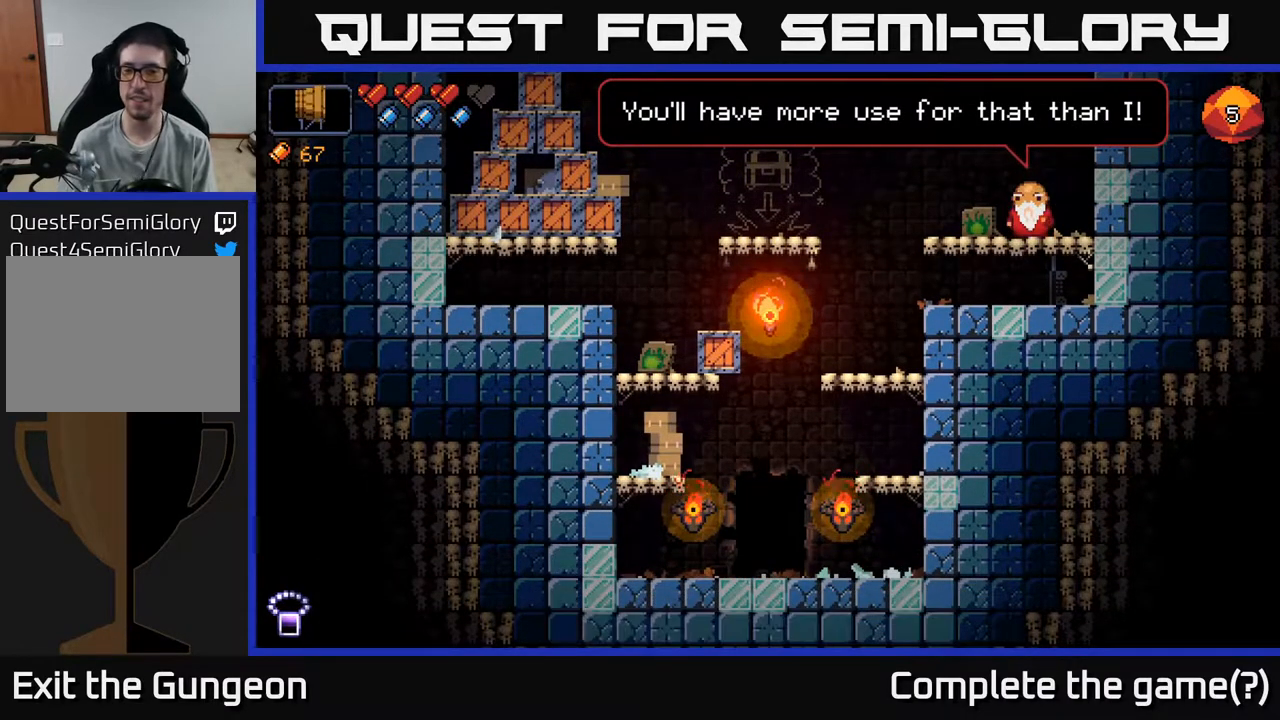
{"buttons": [], "left_stick": "center", "right_stick": "center", "events": []}
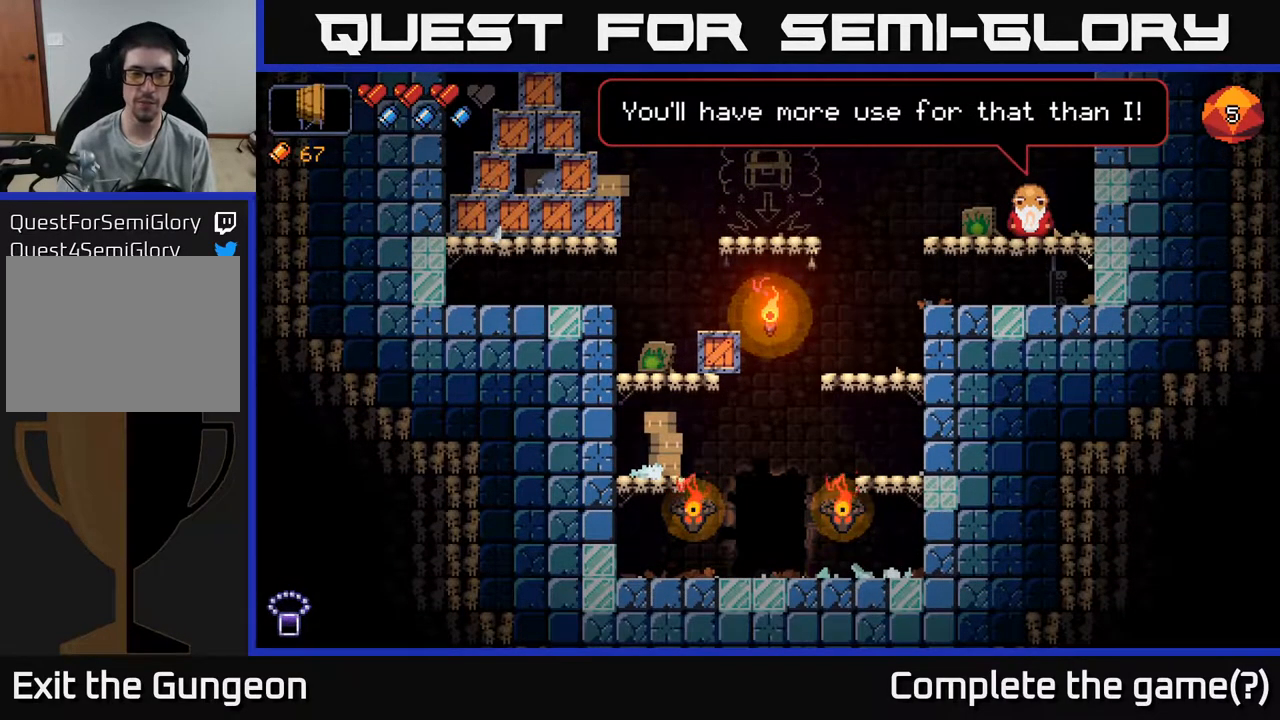
{"buttons": [], "left_stick": "center", "right_stick": "center", "events": []}
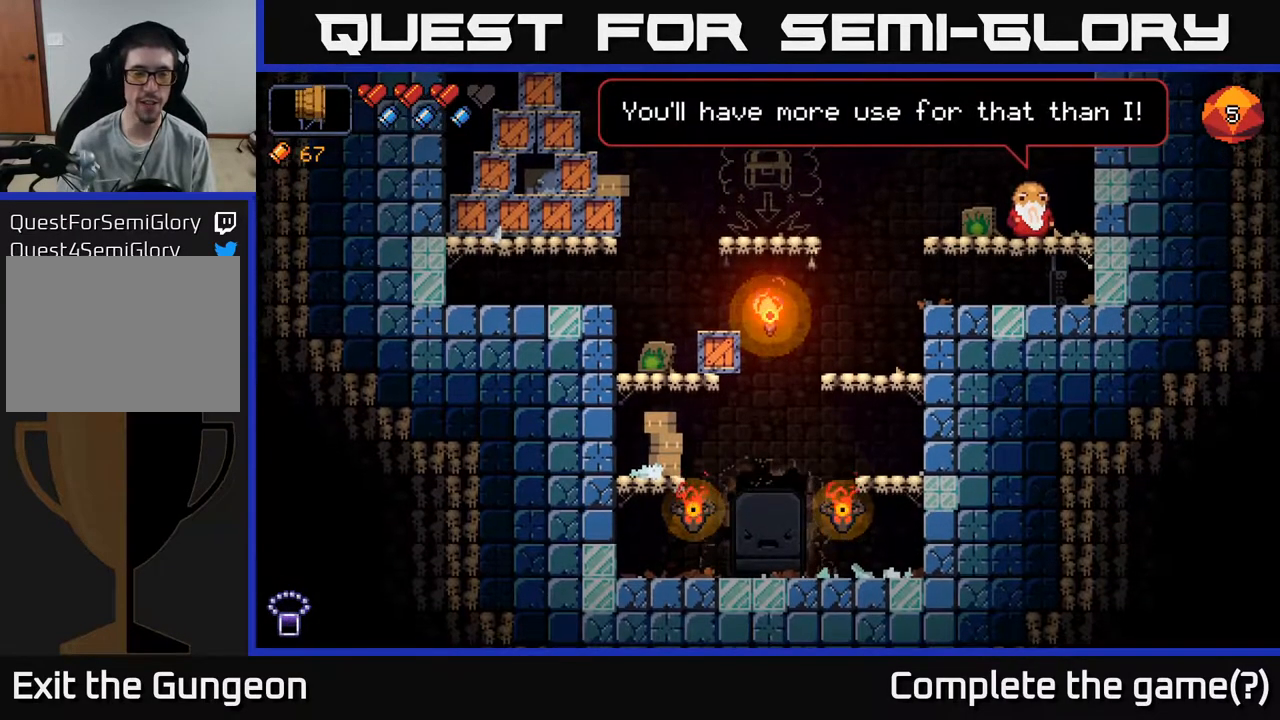
{"buttons": [], "left_stick": "center", "right_stick": "center", "events": []}
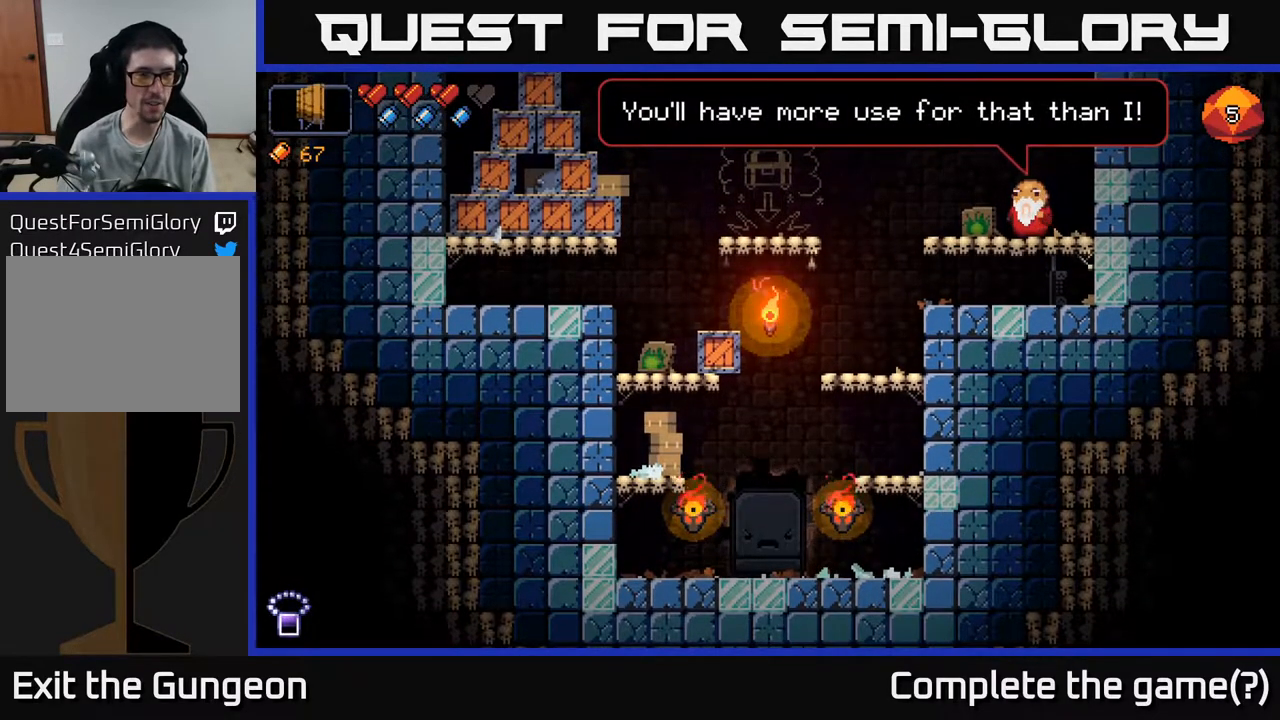
{"buttons": [], "left_stick": "center", "right_stick": "center", "events": []}
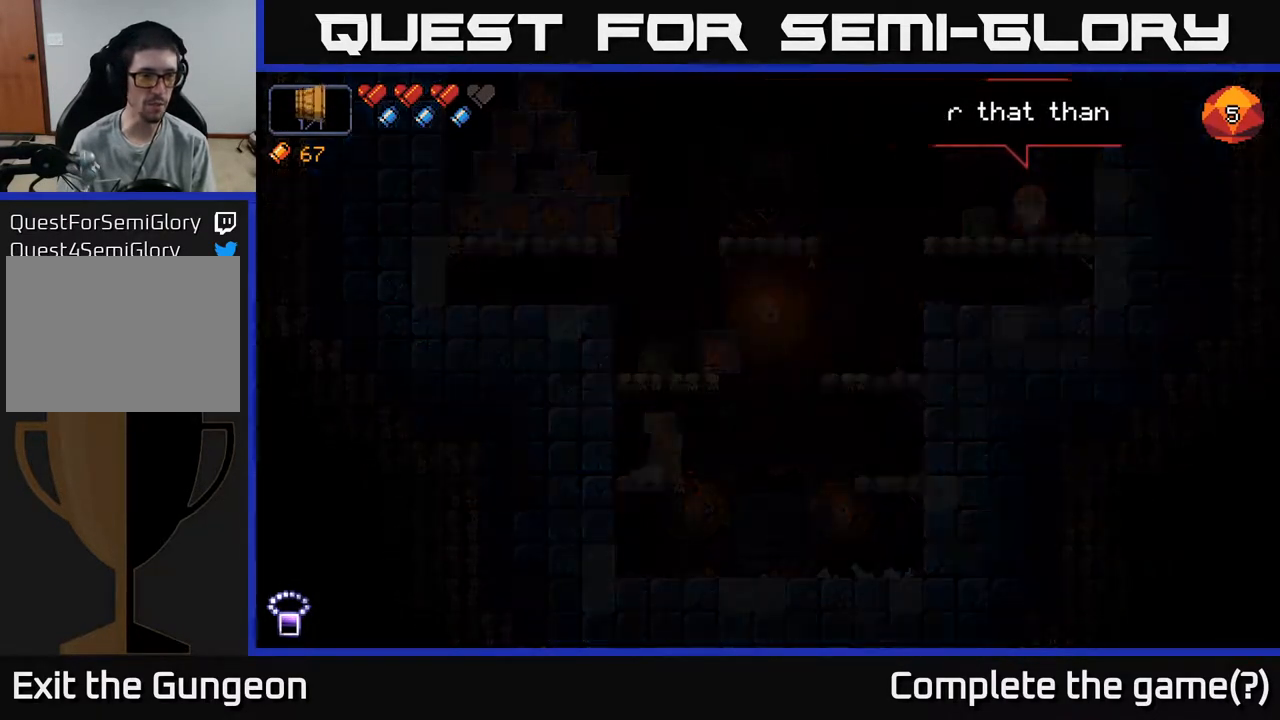
{"buttons": [], "left_stick": "right", "right_stick": "center", "events": [[317, "left_stick", "right"]]}
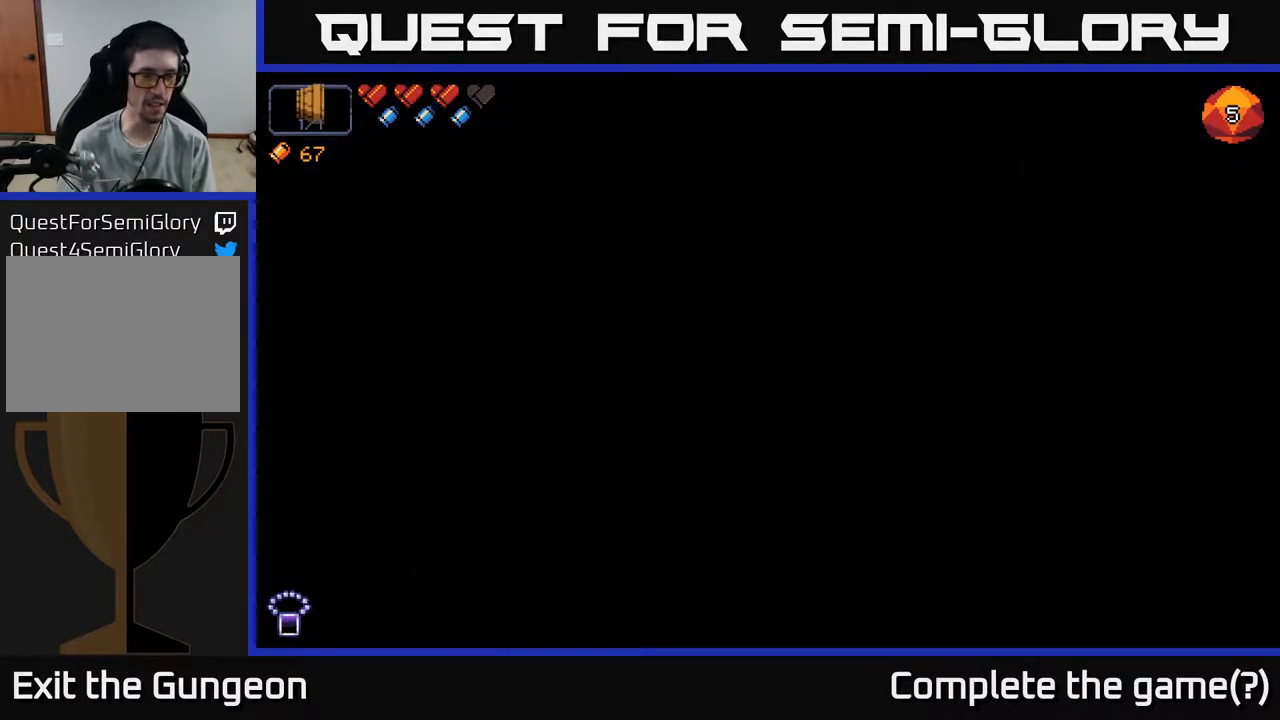
{"buttons": [], "left_stick": "right", "right_stick": "center", "events": [[67, "left_stick", "center"], [500, "left_stick", "right"]]}
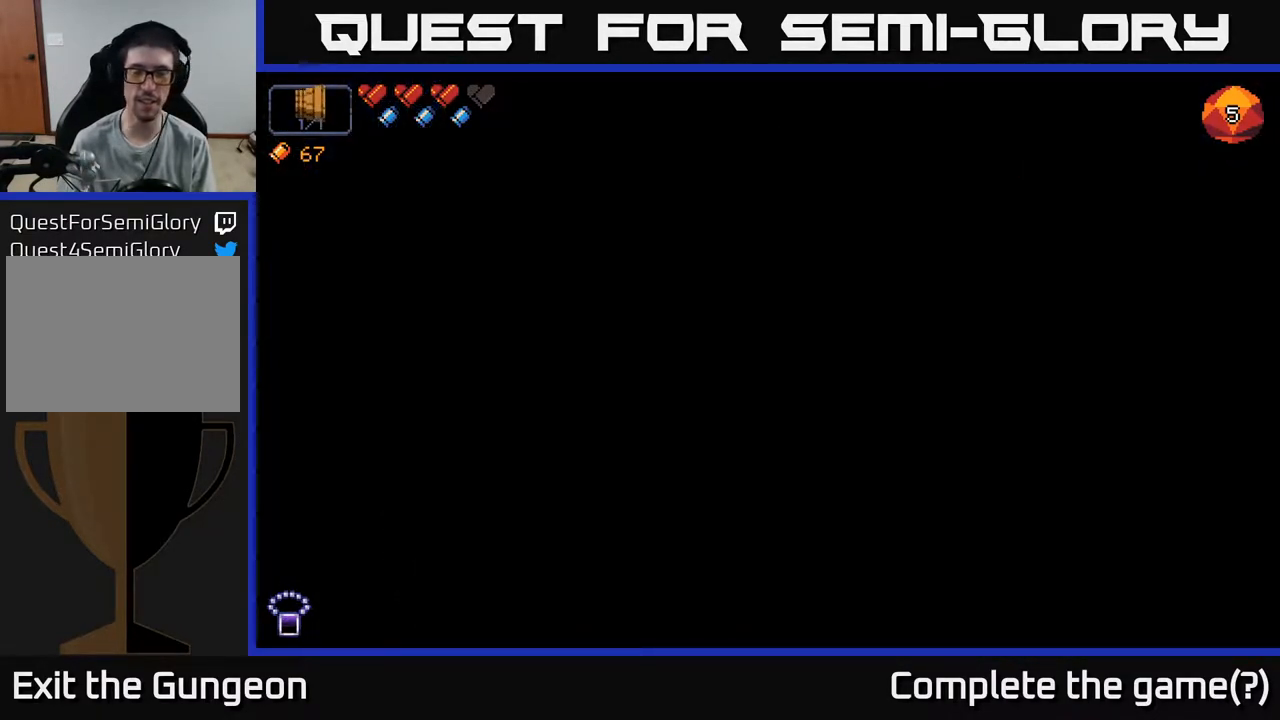
{"buttons": [], "left_stick": "center", "right_stick": "center", "events": [[250, "left_stick", "center"]]}
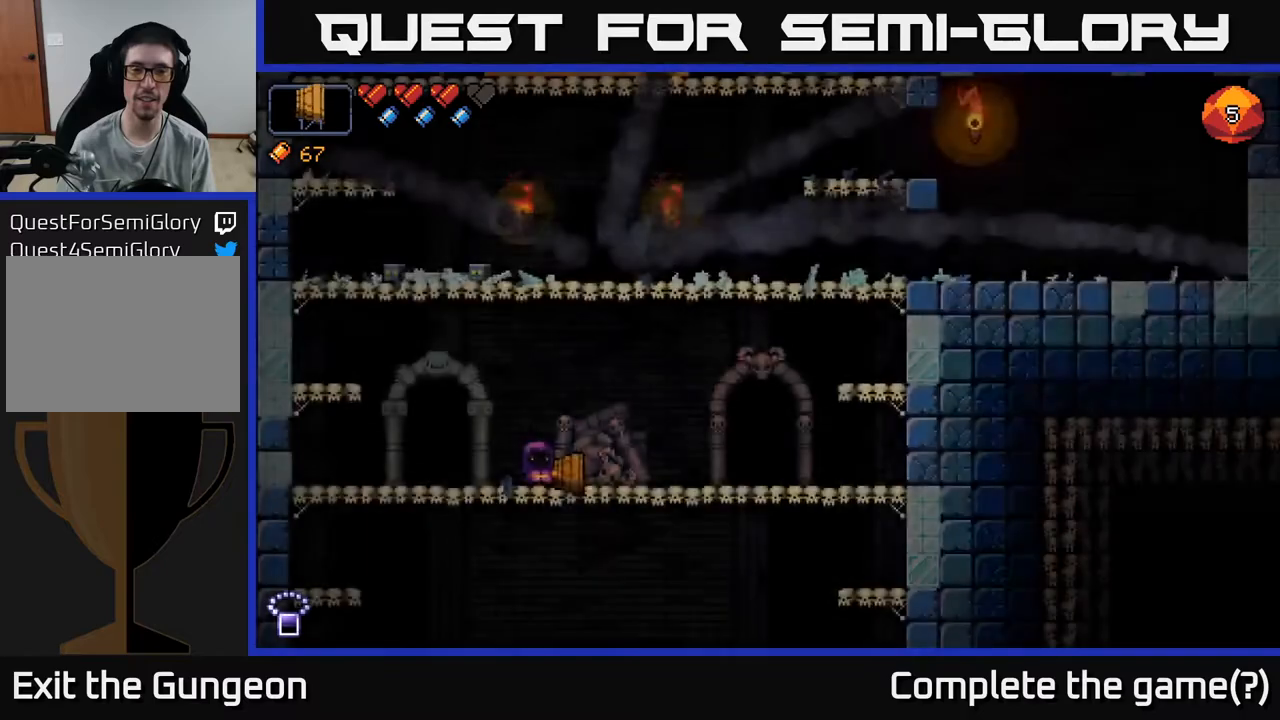
{"buttons": ["A"], "left_stick": "right", "right_stick": "center", "events": [[250, "left_stick", "right"], [300, "A", "down"]]}
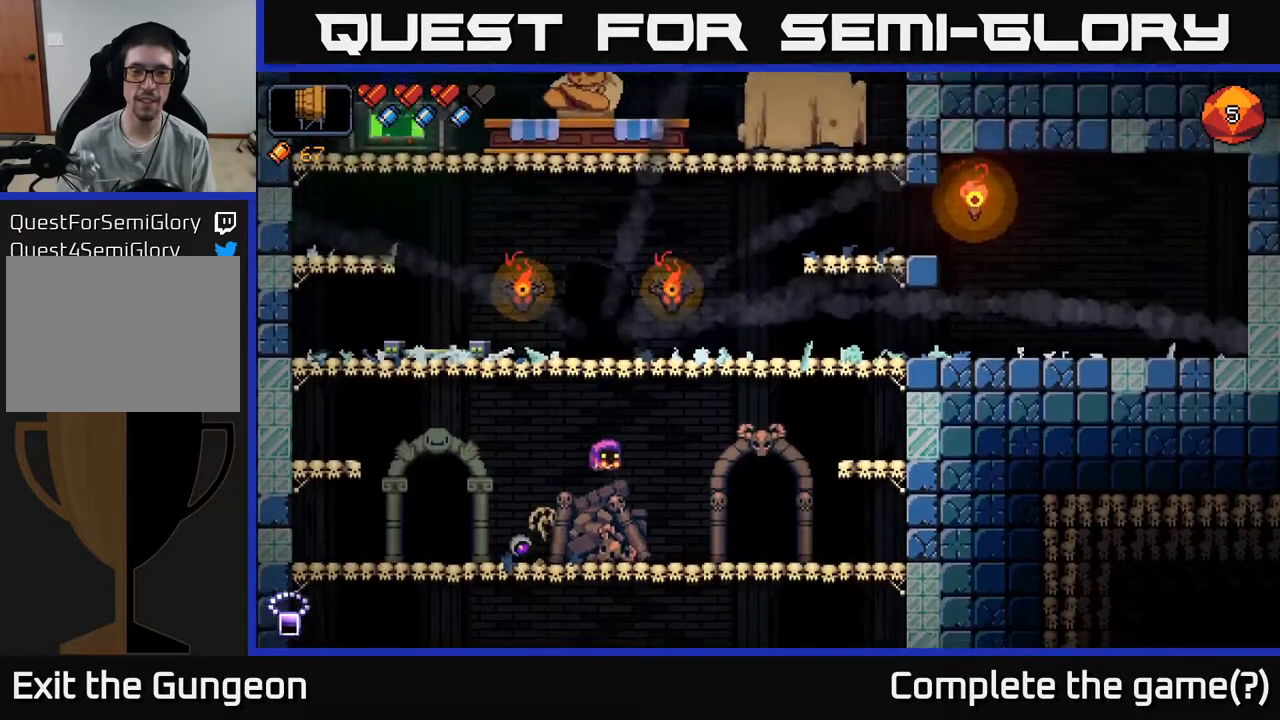
{"buttons": [], "left_stick": "right", "right_stick": "center", "events": [[83, "A", "up"], [133, "left_stick", "left"], [317, "left_stick", "right"]]}
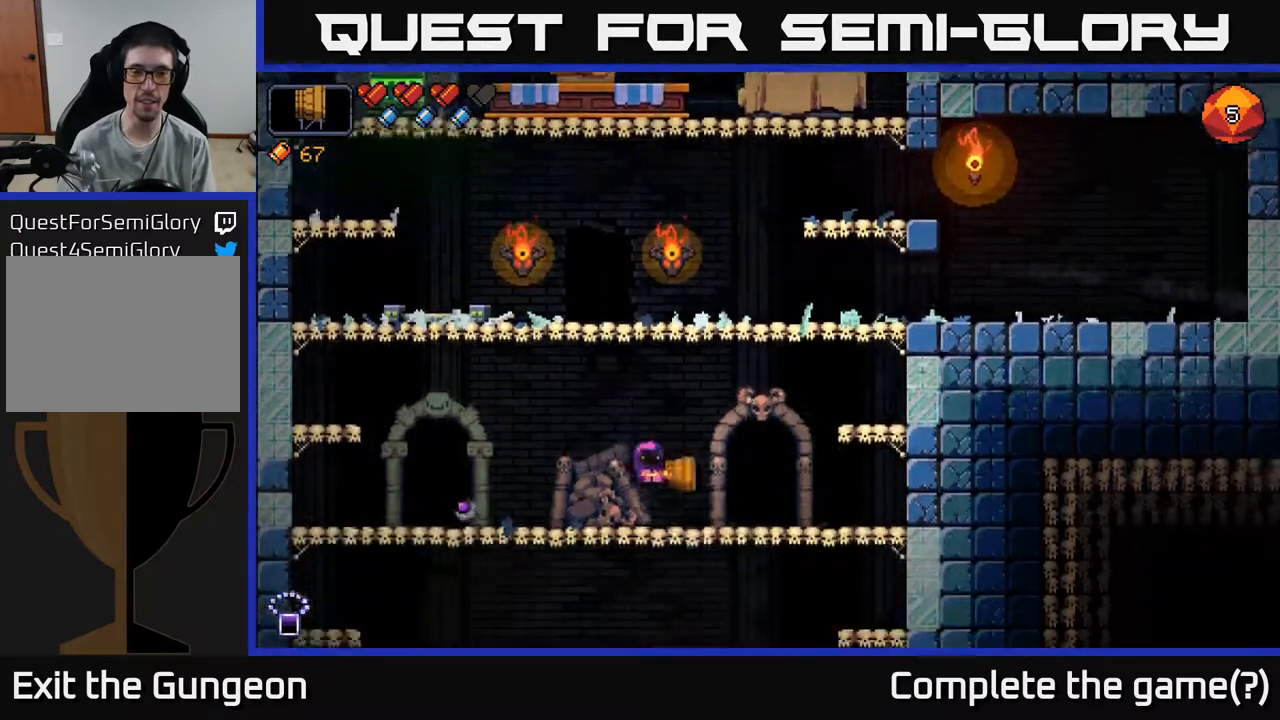
{"buttons": [], "left_stick": "center", "right_stick": "center", "events": [[300, "X", "down"], [300, "left_stick", "center"], [367, "X", "up"], [433, "X", "down"], [500, "X", "up"]]}
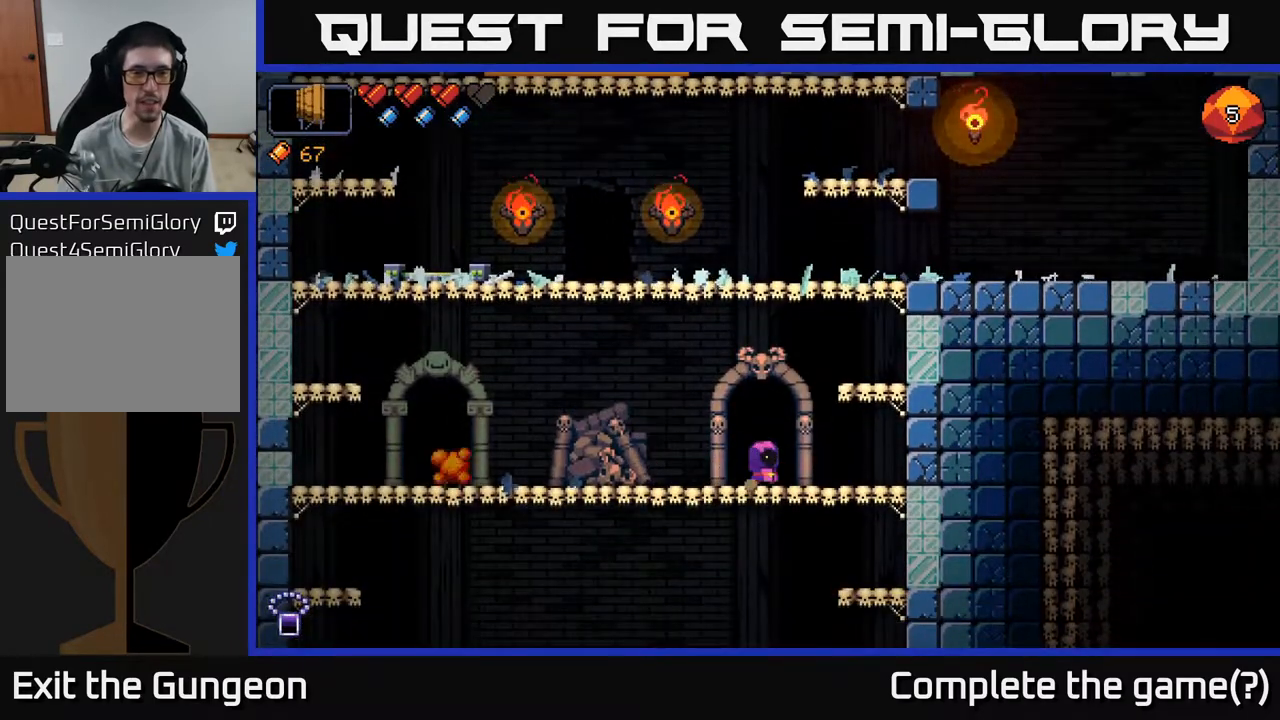
{"buttons": [], "left_stick": "center", "right_stick": "center", "events": [[83, "X", "down"], [133, "X", "up"]]}
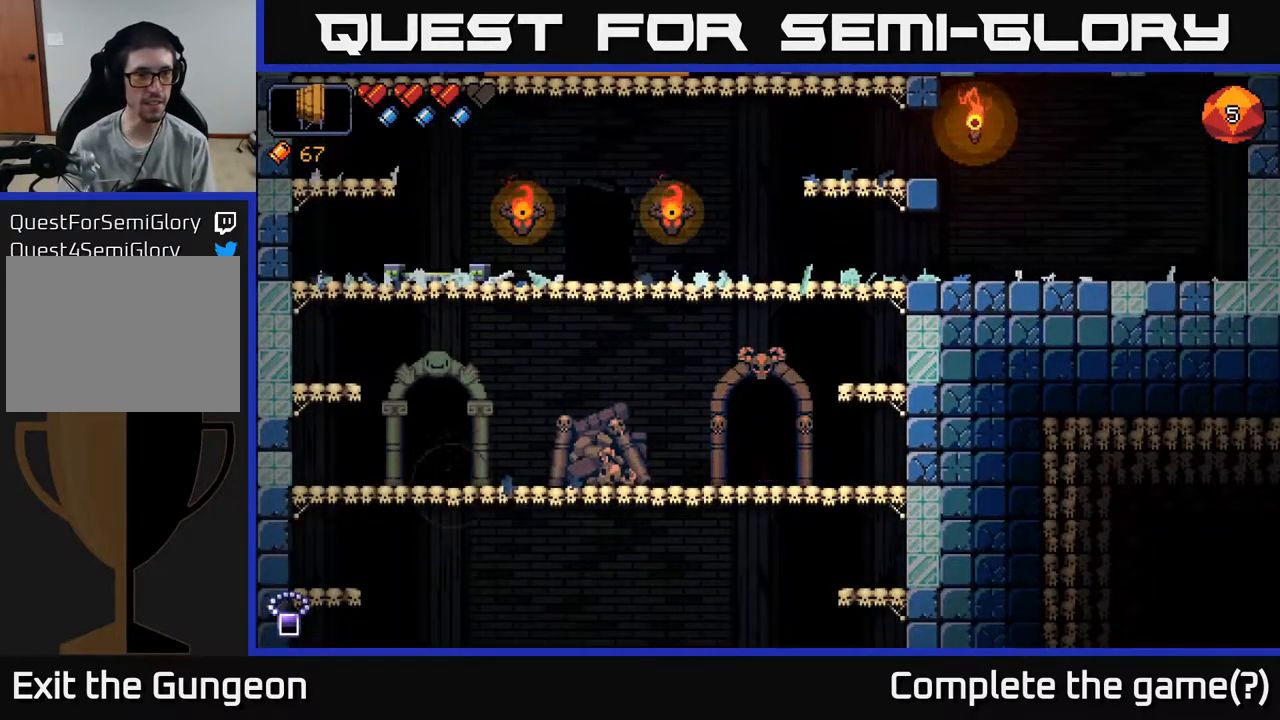
{"buttons": [], "left_stick": "center", "right_stick": "center", "events": []}
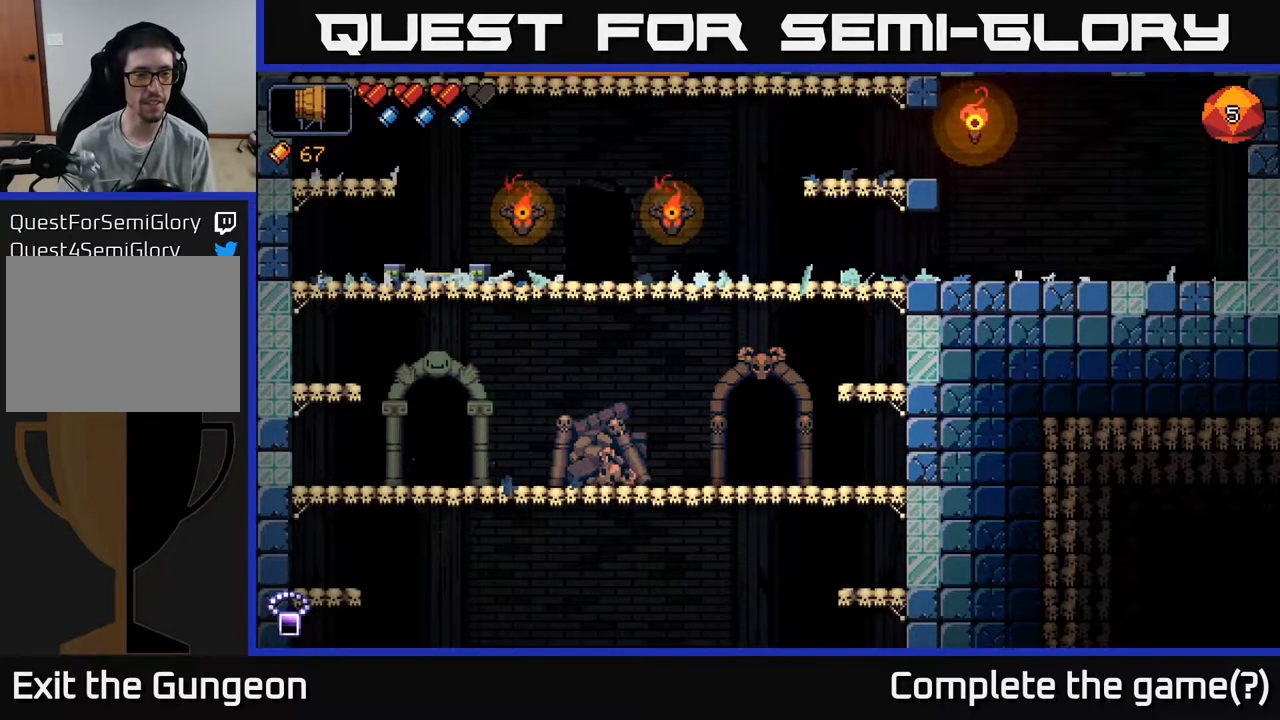
{"buttons": [], "left_stick": "center", "right_stick": "center", "events": []}
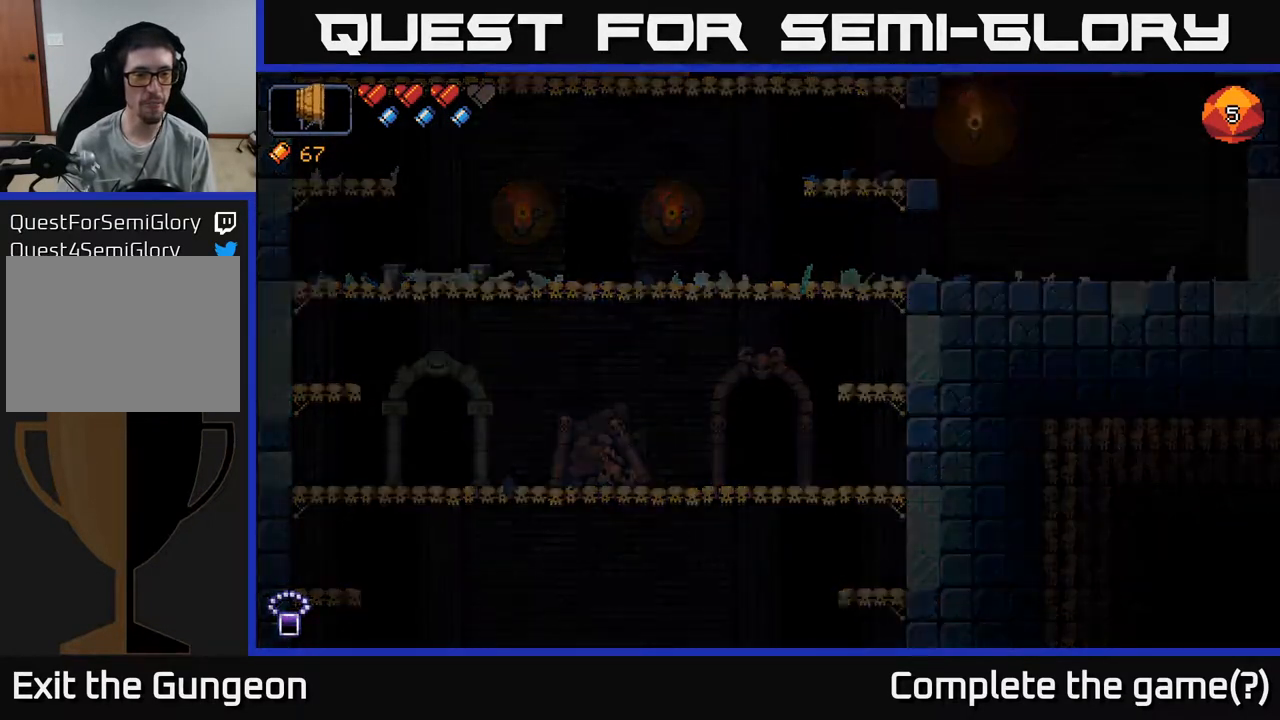
{"buttons": [], "left_stick": "center", "right_stick": "center", "events": []}